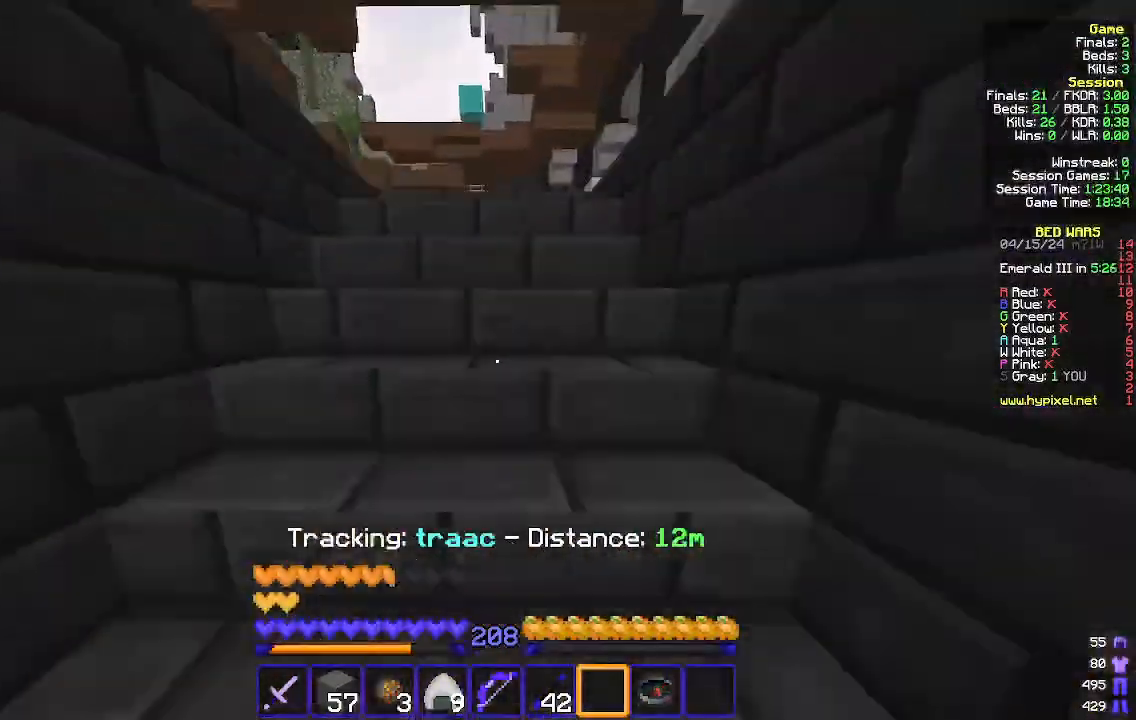
Gameplay with keyboard and mouse; each line is a JSON object with the keys and mouse buttons held at the frame after it. "events" lists presses ("down") and releases ("up") of "a", "d", "s", "w", "mouse_left" and "mouse_right" between this image and that frame as [ms after this image, input, new state], when the widget could be followed in between. "mouse_left", "mouse_right" = the "left", "right" buttons of the "mouse" list. No other keys are recorded. Fast repeated clicks can show as one long hold. Mouse movement is not recorded.
{"keys": ["w"], "mouse": [], "events": []}
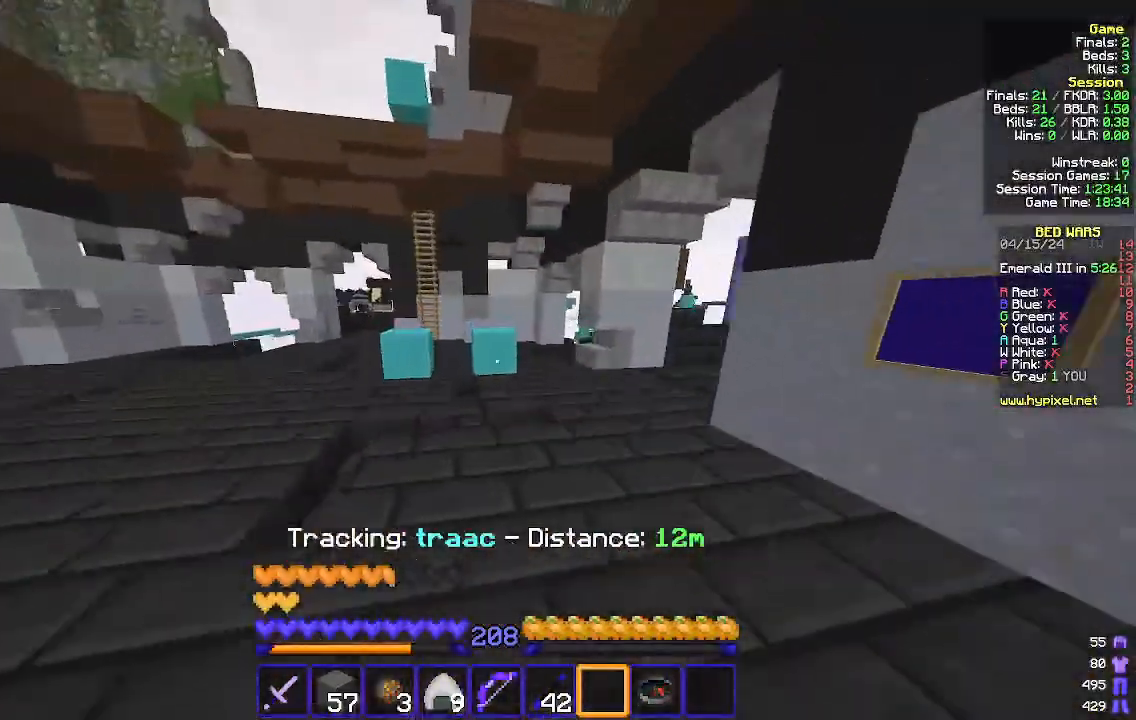
{"keys": ["d", "w"], "mouse": [], "events": [[400, "d", "down"]]}
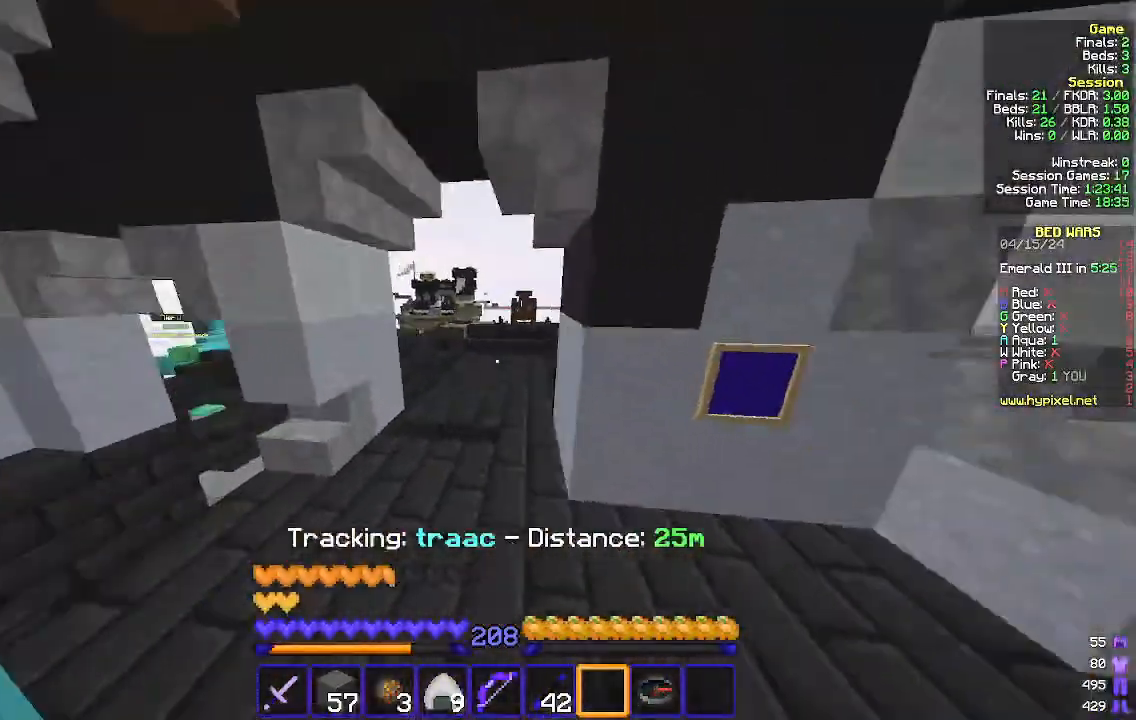
{"keys": ["w"], "mouse": [], "events": [[33, "d", "up"]]}
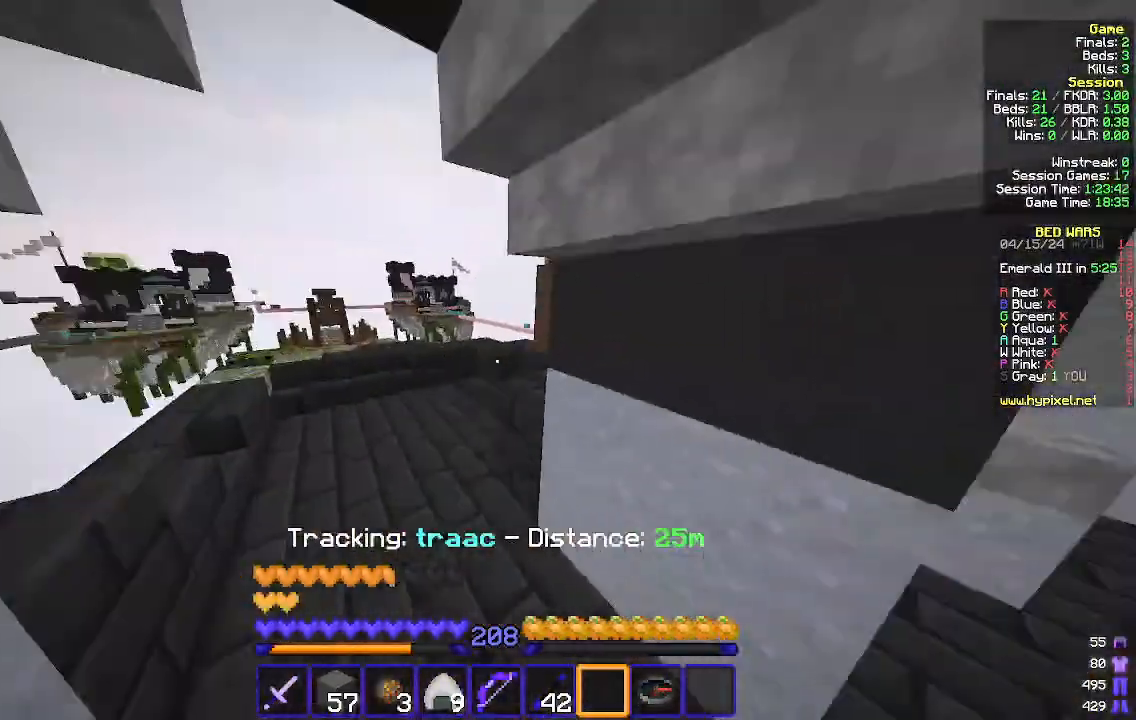
{"keys": ["a", "w"], "mouse": [], "events": [[233, "a", "down"]]}
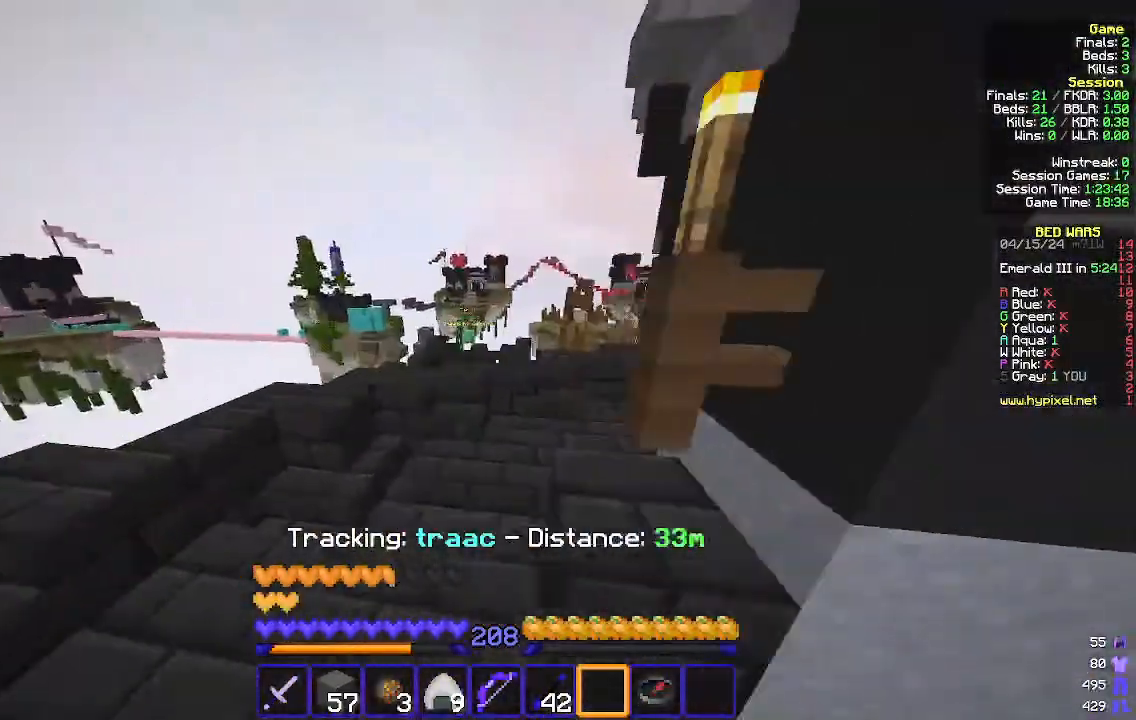
{"keys": ["a", "w"], "mouse": [], "events": []}
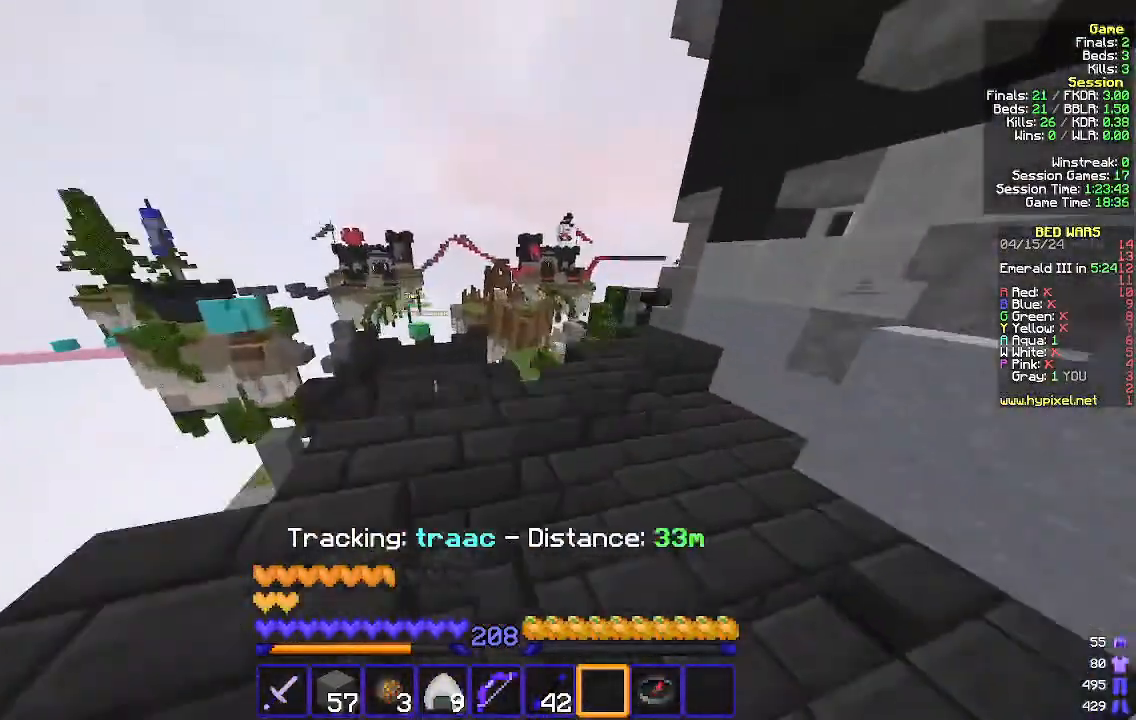
{"keys": ["d", "w"], "mouse": [], "events": [[33, "a", "up"], [133, "d", "down"]]}
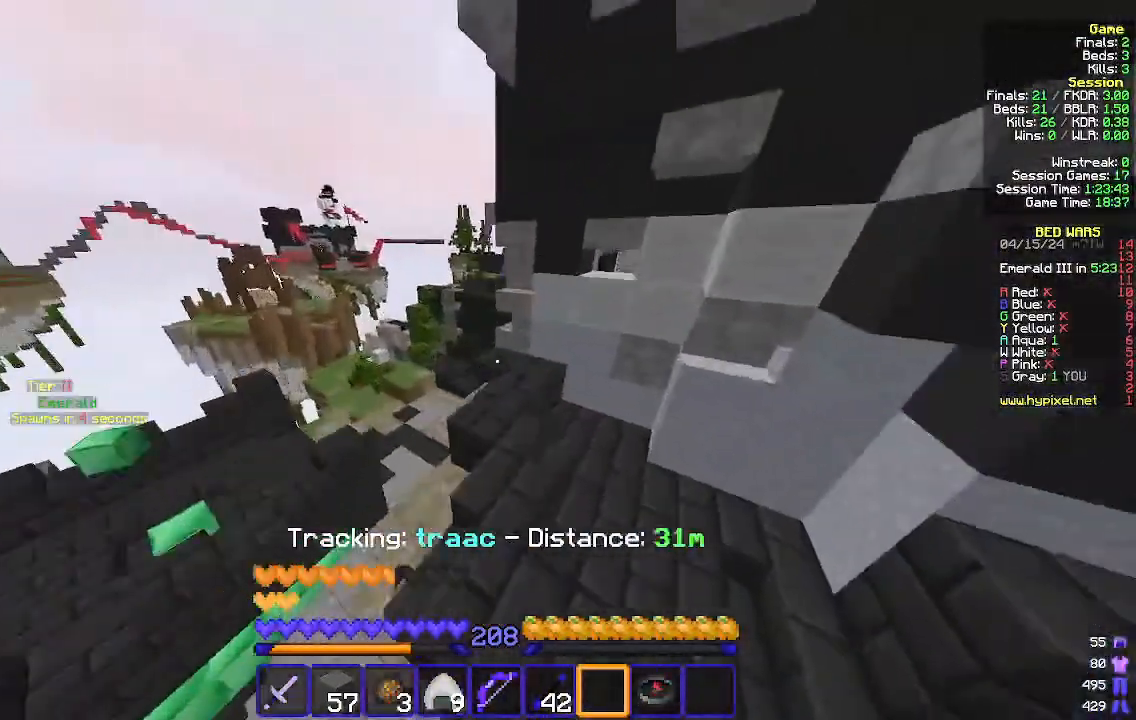
{"keys": ["w"], "mouse": [], "events": [[133, "d", "up"], [167, "a", "down"], [467, "a", "up"]]}
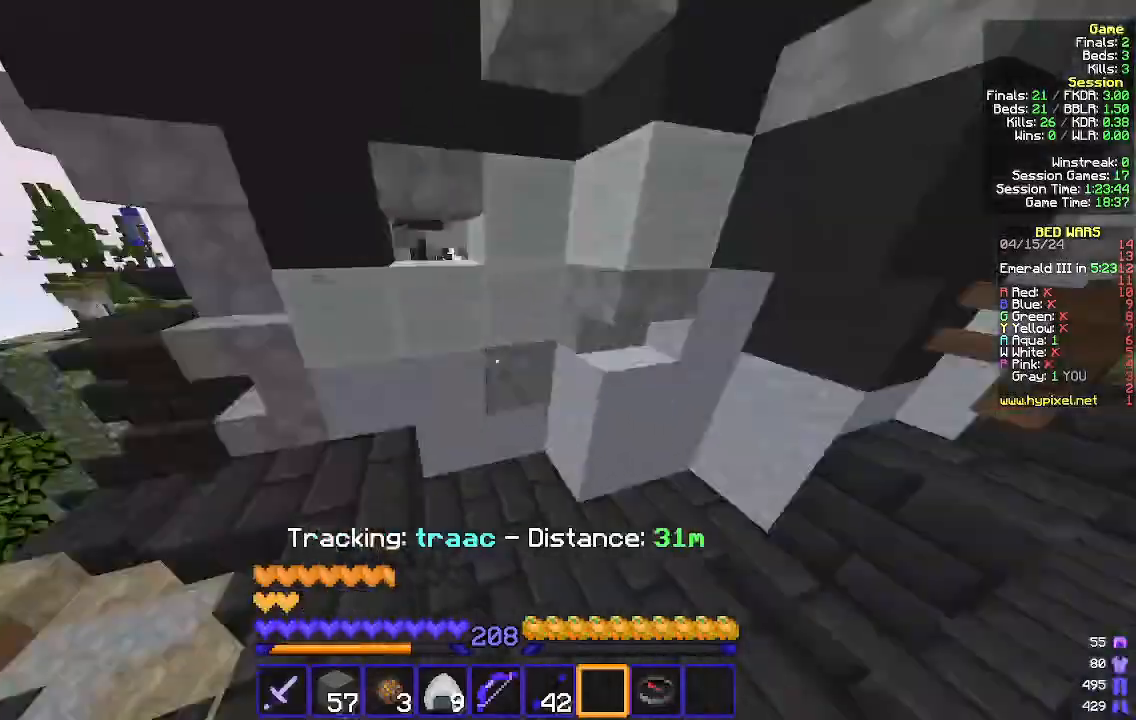
{"keys": ["d", "w"], "mouse": [], "events": [[67, "a", "down"], [300, "a", "up"], [400, "d", "down"]]}
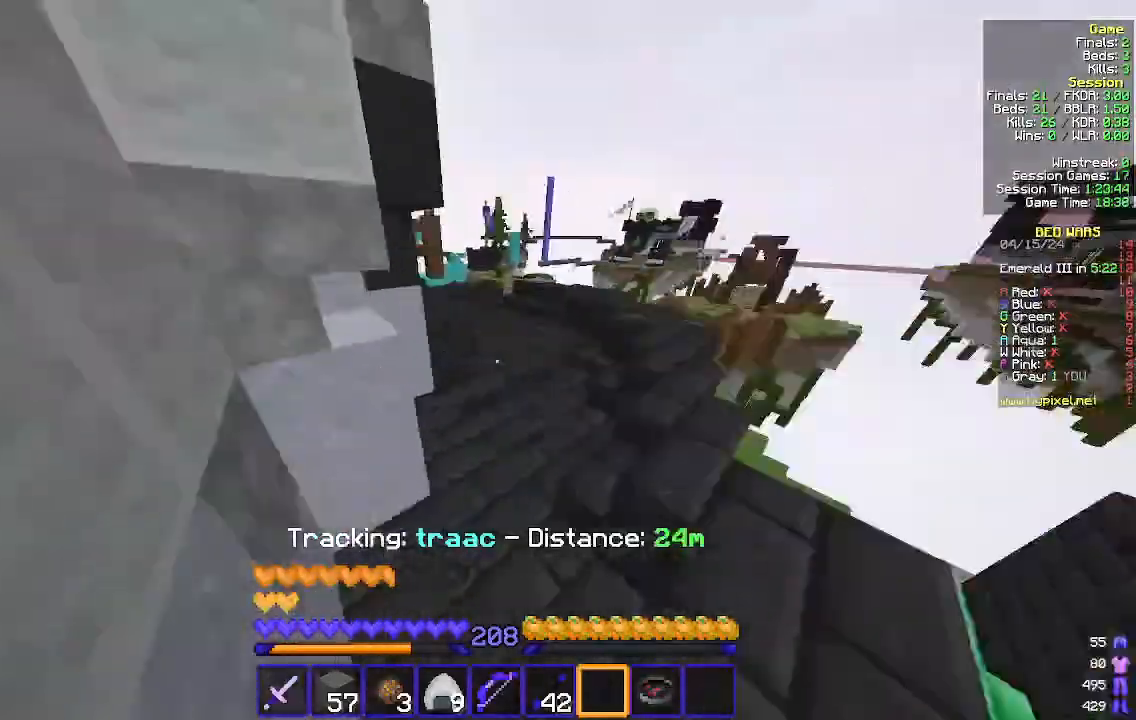
{"keys": ["a", "w"], "mouse": [], "events": [[267, "a", "down"], [267, "d", "up"]]}
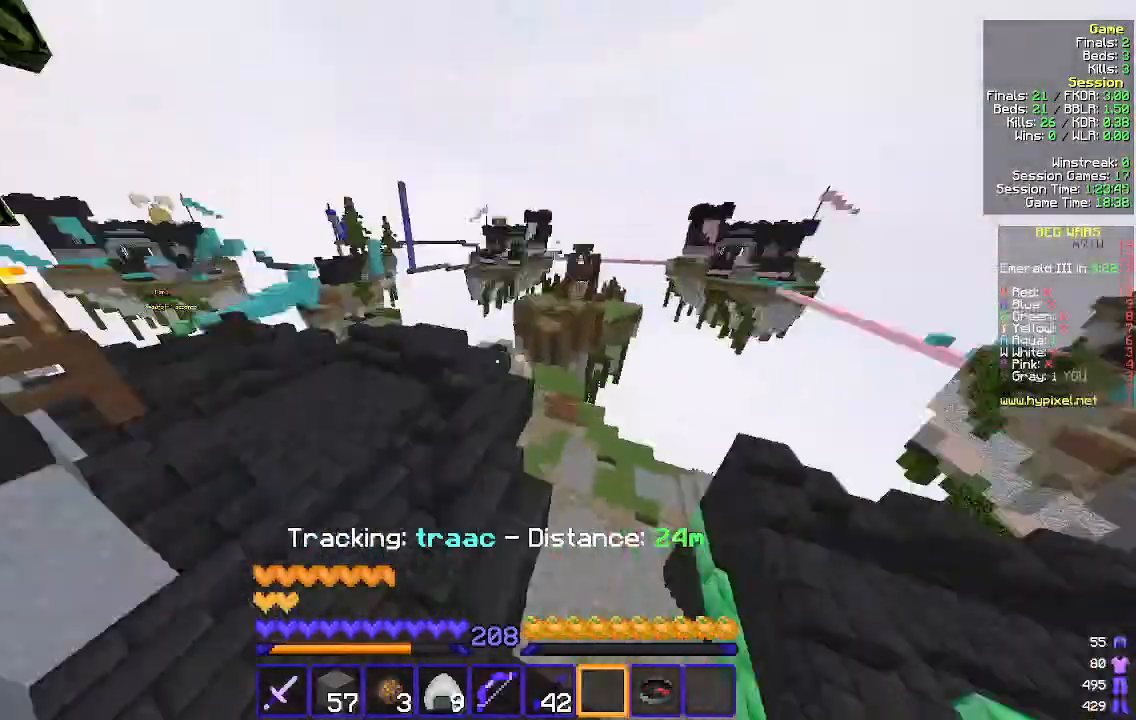
{"keys": ["w"], "mouse": [], "events": [[233, "a", "up"], [367, "a", "down"], [467, "a", "up"]]}
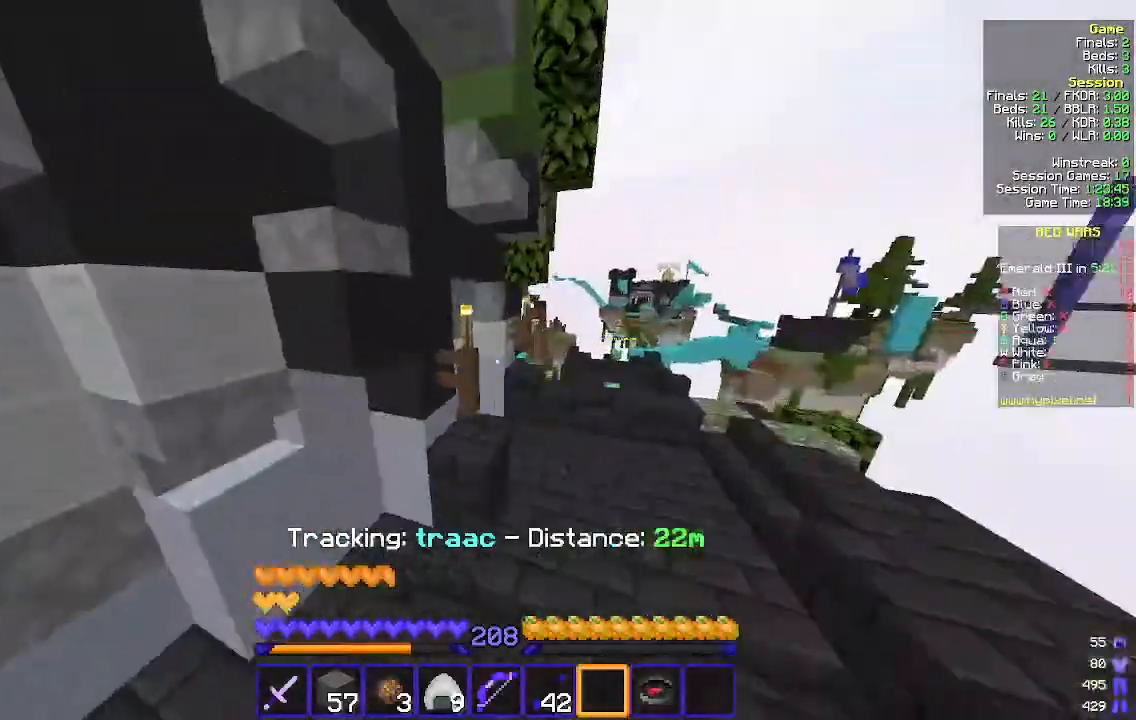
{"keys": ["a", "w"], "mouse": ["left"], "events": [[267, "mouse_left", "down"], [400, "a", "down"], [400, "mouse_left", "up"], [467, "mouse_left", "down"]]}
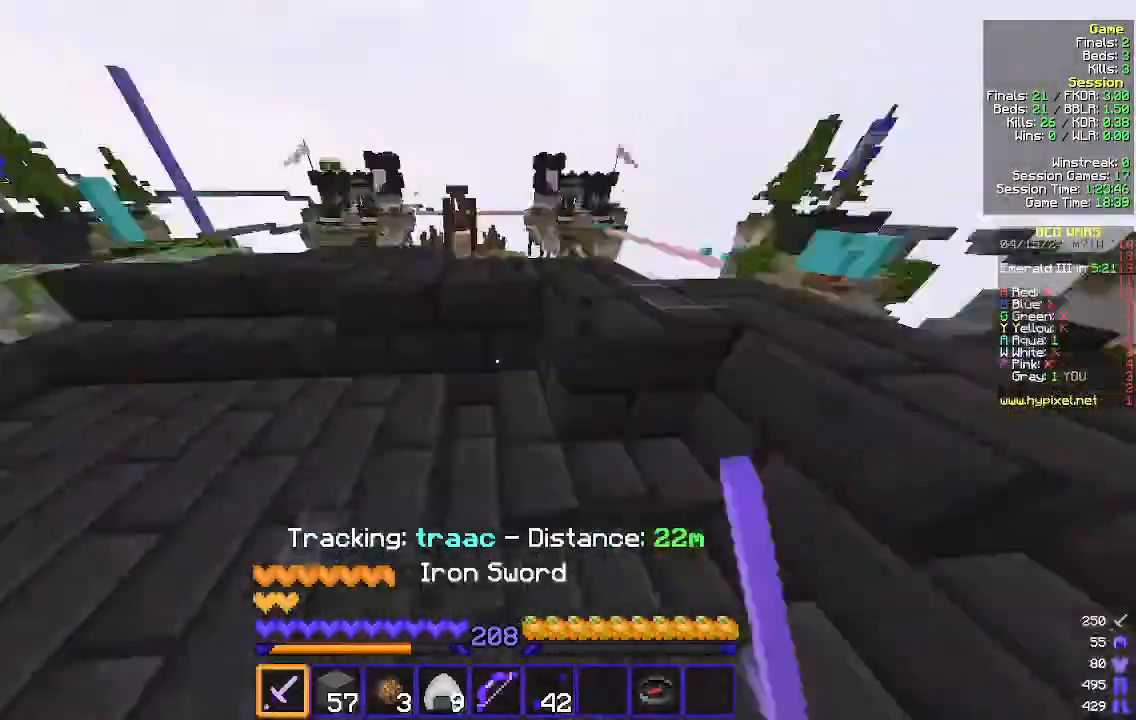
{"keys": ["d", "w"], "mouse": ["left"], "events": [[67, "w", "up"], [167, "s", "down"], [233, "d", "down"], [233, "s", "up"], [300, "a", "up"], [433, "w", "down"]]}
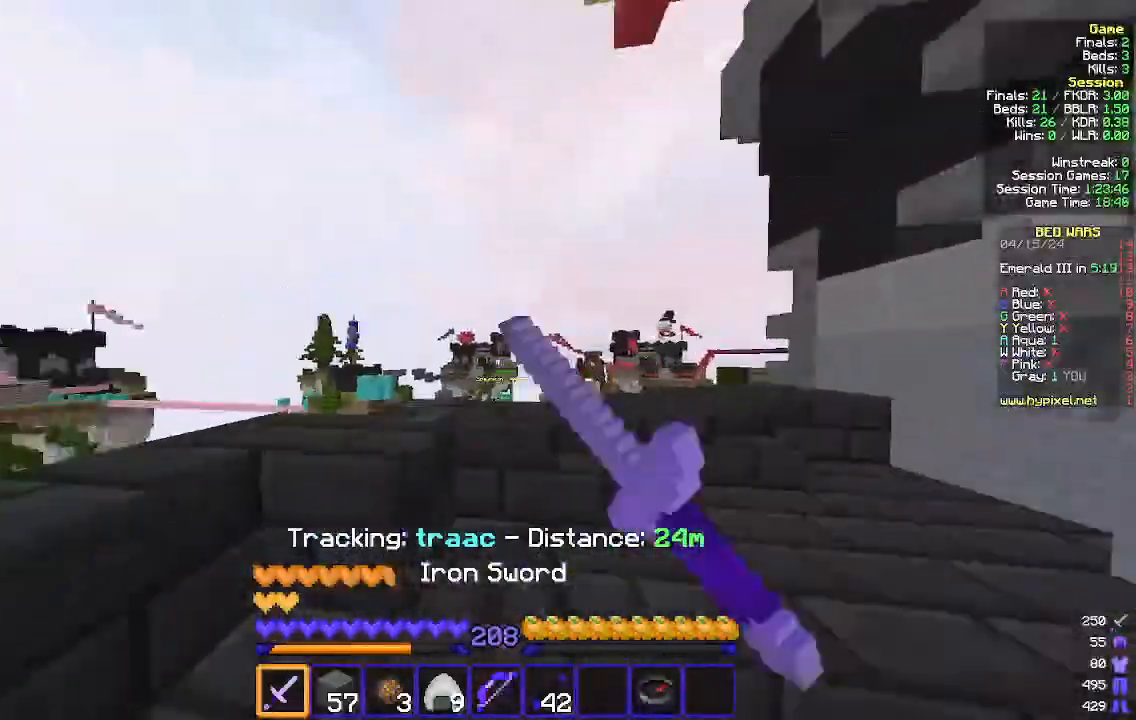
{"keys": ["d", "w"], "mouse": [], "events": [[200, "mouse_left", "up"]]}
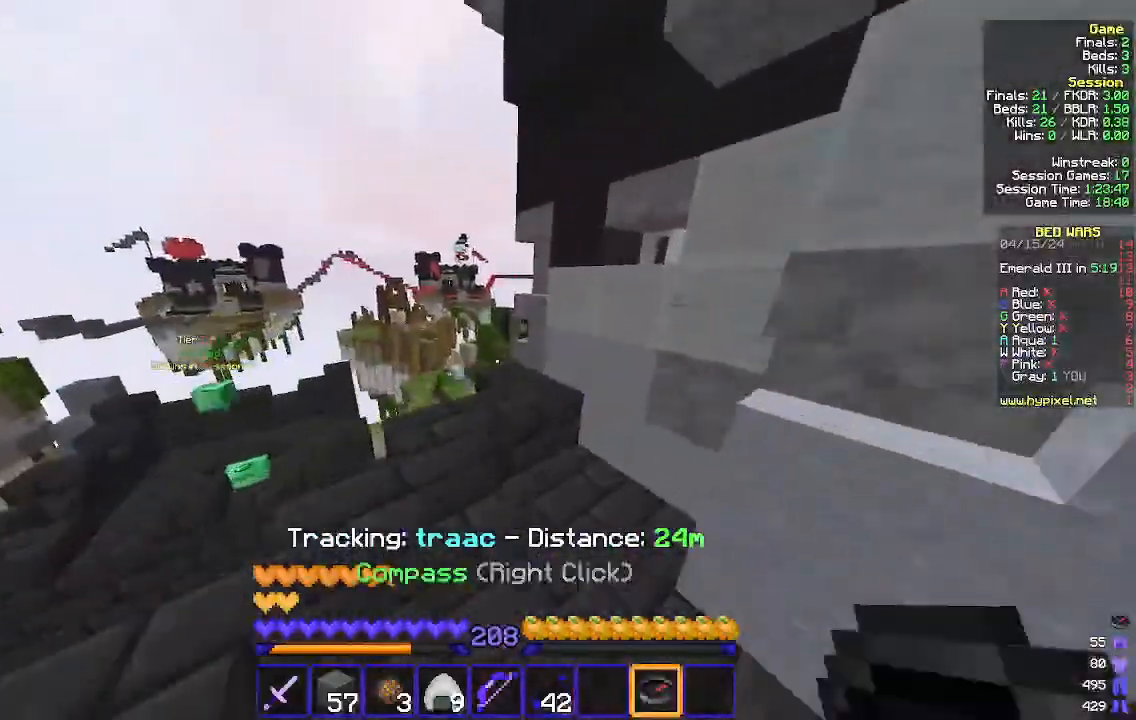
{"keys": ["w"], "mouse": [], "events": [[500, "d", "up"]]}
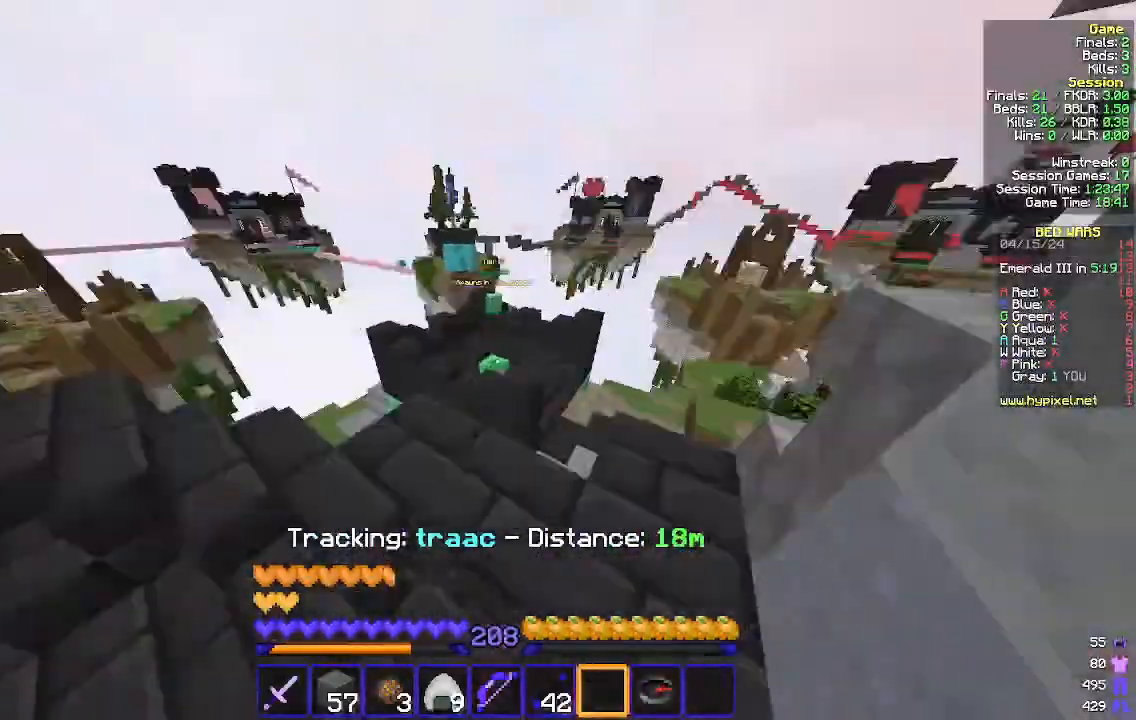
{"keys": ["w"], "mouse": [], "events": [[33, "a", "down"], [67, "a", "up"]]}
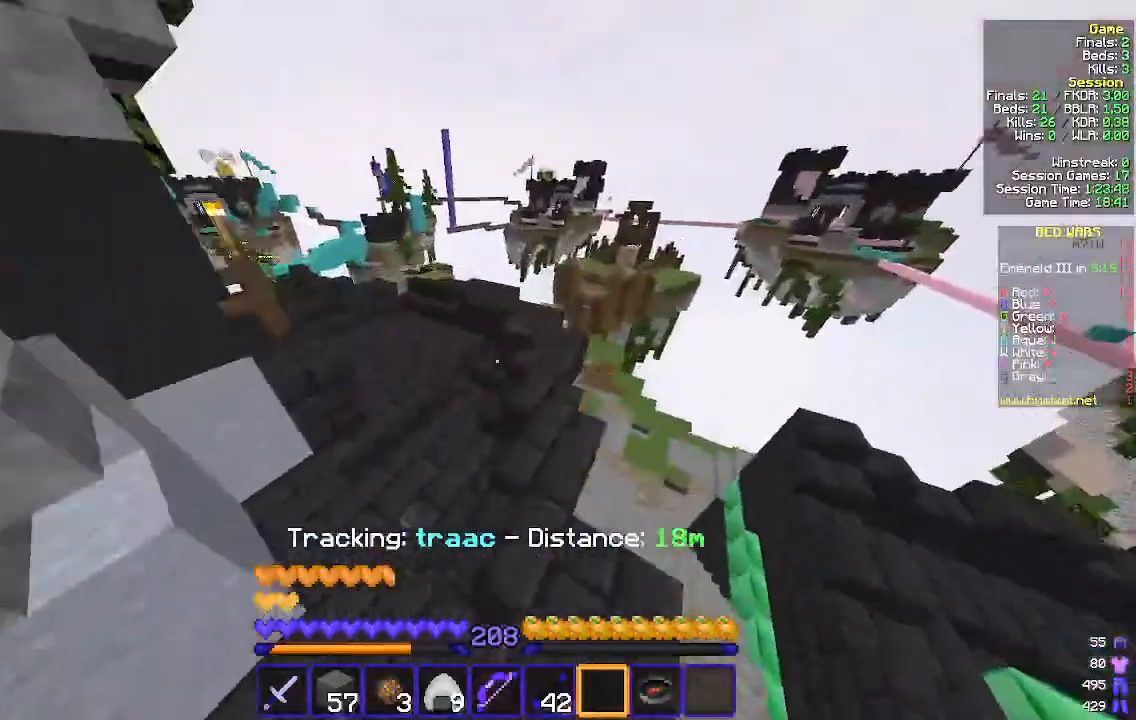
{"keys": ["d", "w"], "mouse": [], "events": [[100, "d", "down"]]}
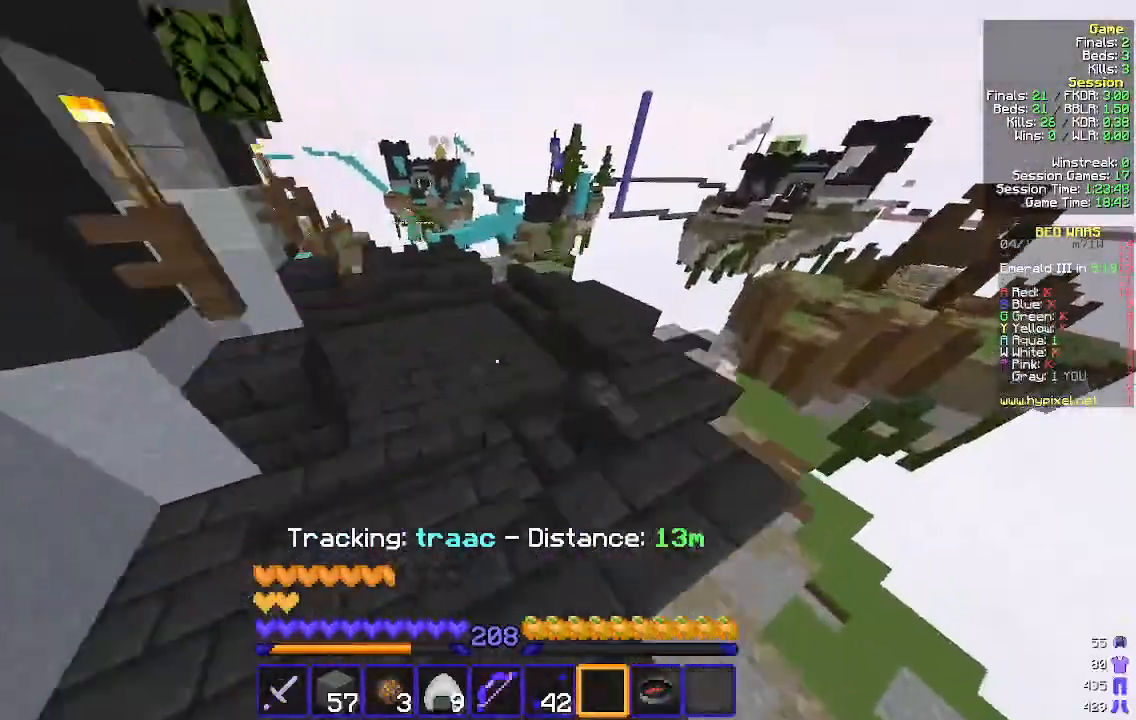
{"keys": ["d", "w"], "mouse": [], "events": []}
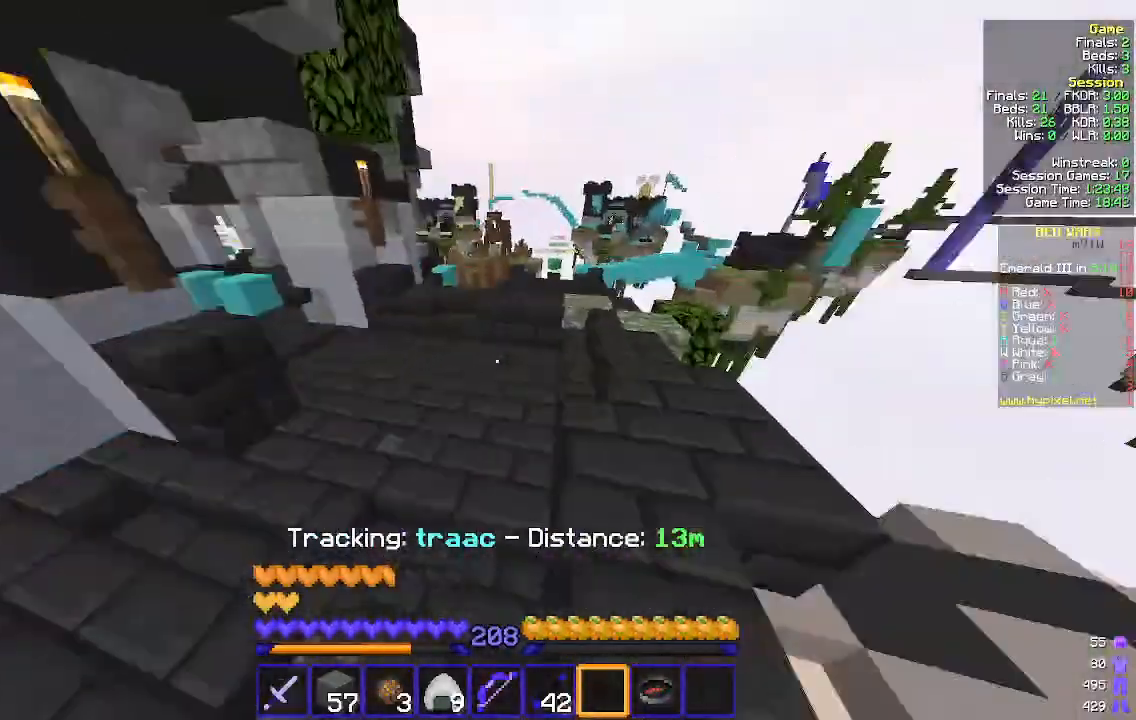
{"keys": ["d", "w"], "mouse": [], "events": []}
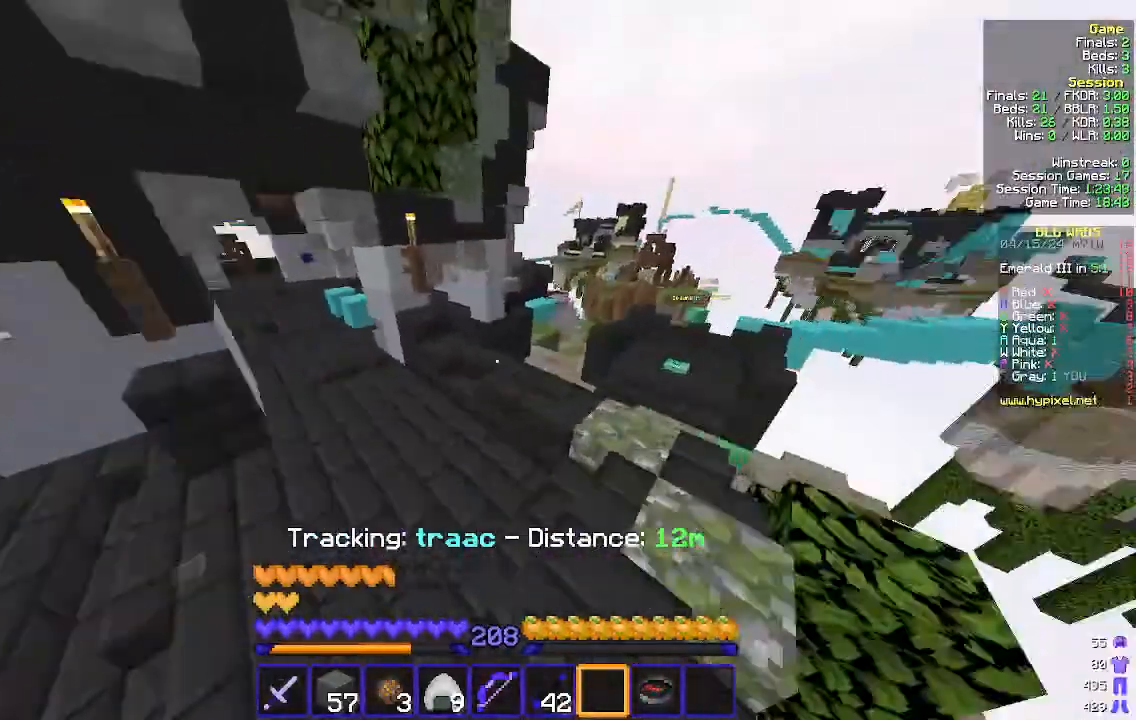
{"keys": ["a", "w"], "mouse": [], "events": [[433, "d", "up"], [467, "a", "down"]]}
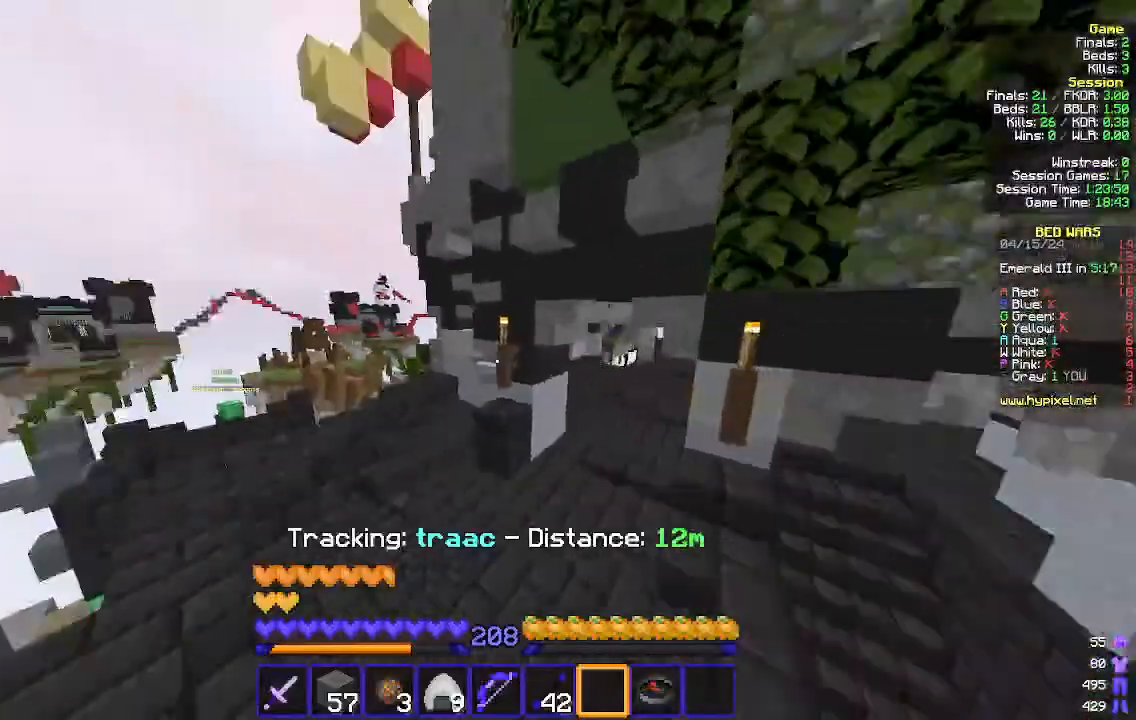
{"keys": ["a", "w"], "mouse": [], "events": []}
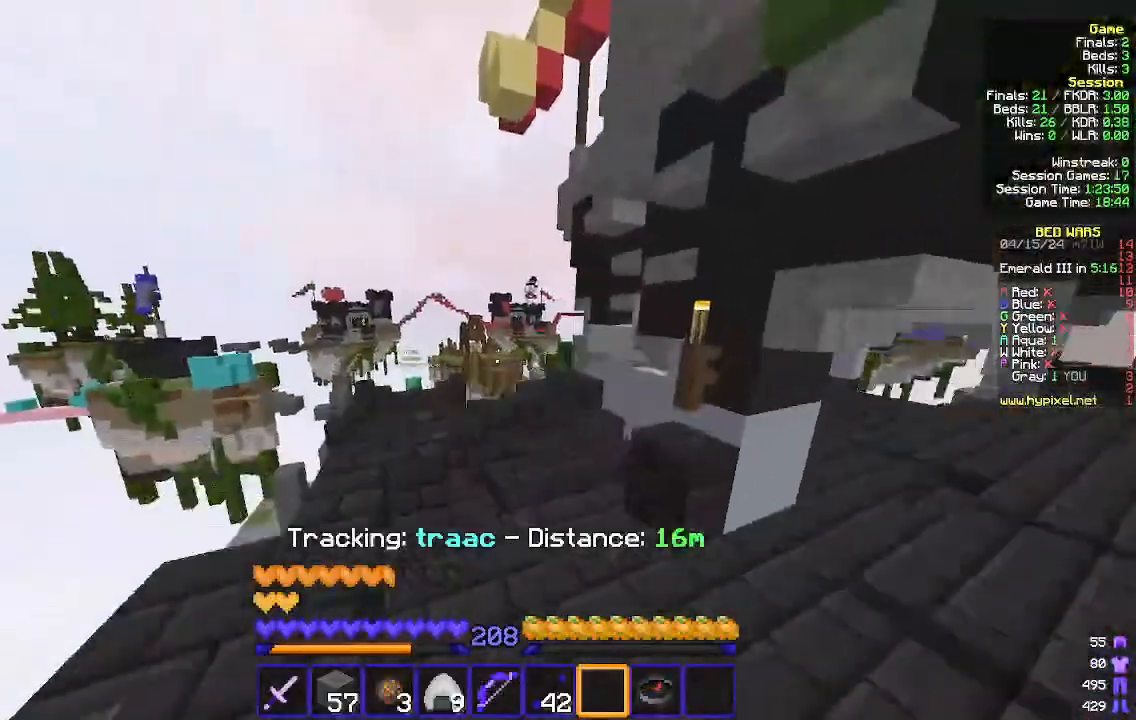
{"keys": ["d", "w"], "mouse": [], "events": [[33, "a", "up"], [100, "d", "down"]]}
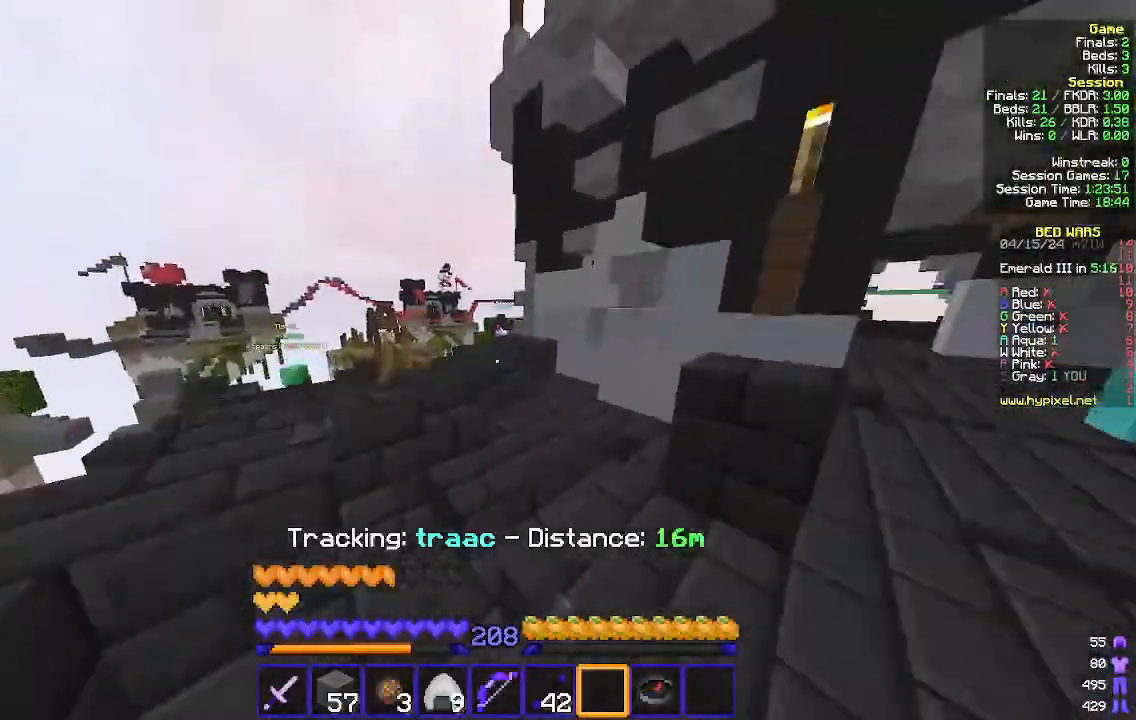
{"keys": ["w"], "mouse": [], "events": [[367, "d", "up"]]}
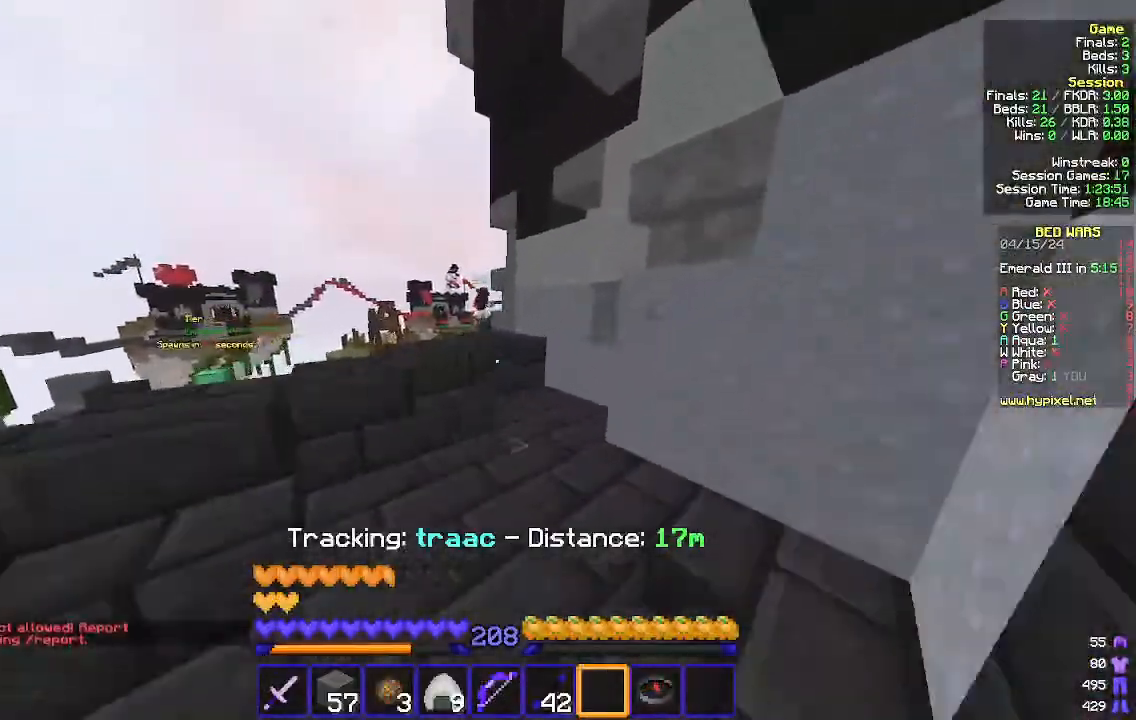
{"keys": ["w"], "mouse": [], "events": [[100, "a", "down"], [233, "a", "up"]]}
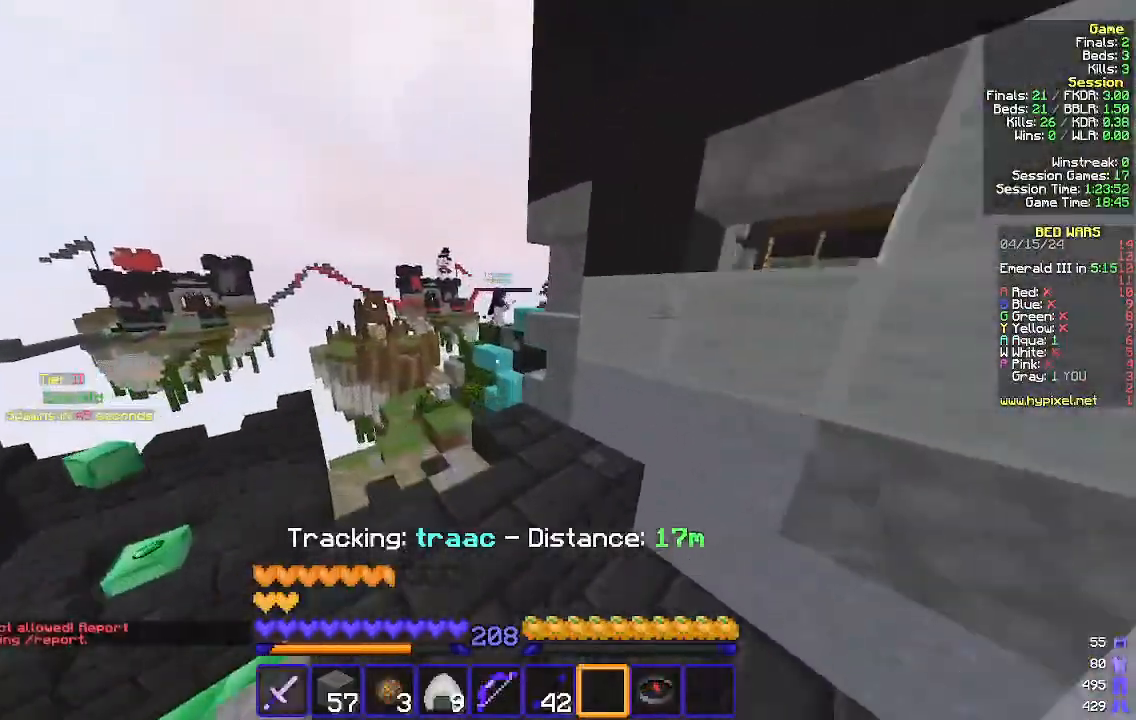
{"keys": ["w"], "mouse": [], "events": []}
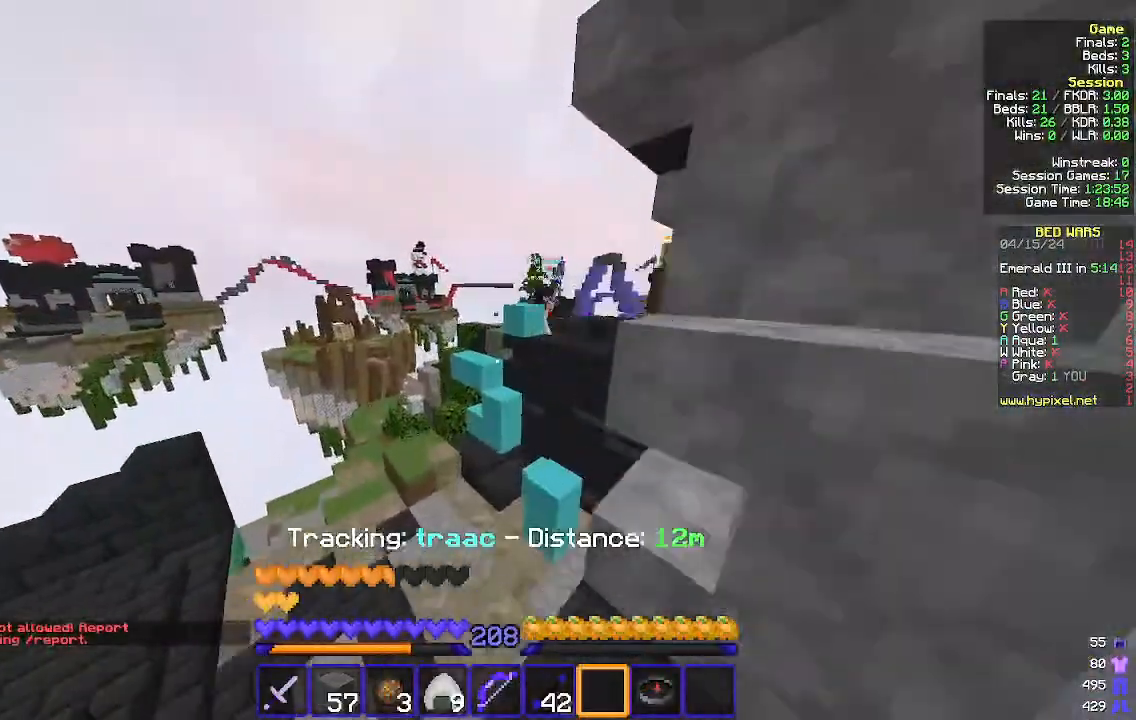
{"keys": ["d", "w"], "mouse": [], "events": [[200, "d", "down"]]}
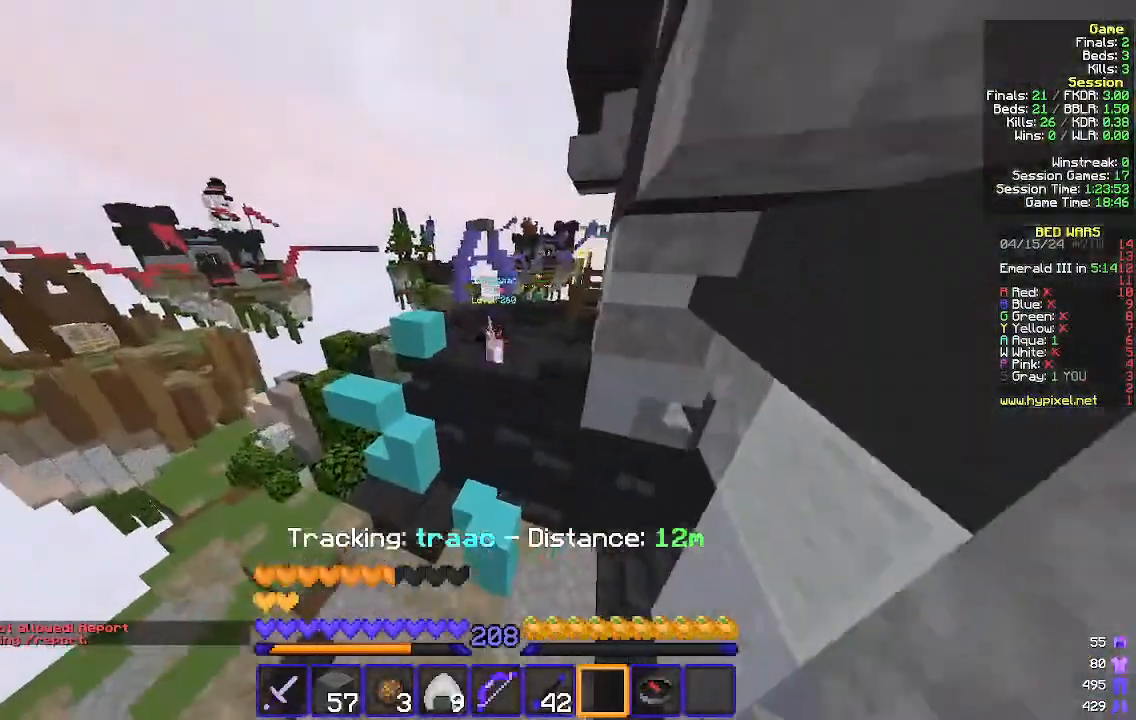
{"keys": ["d", "w"], "mouse": [], "events": []}
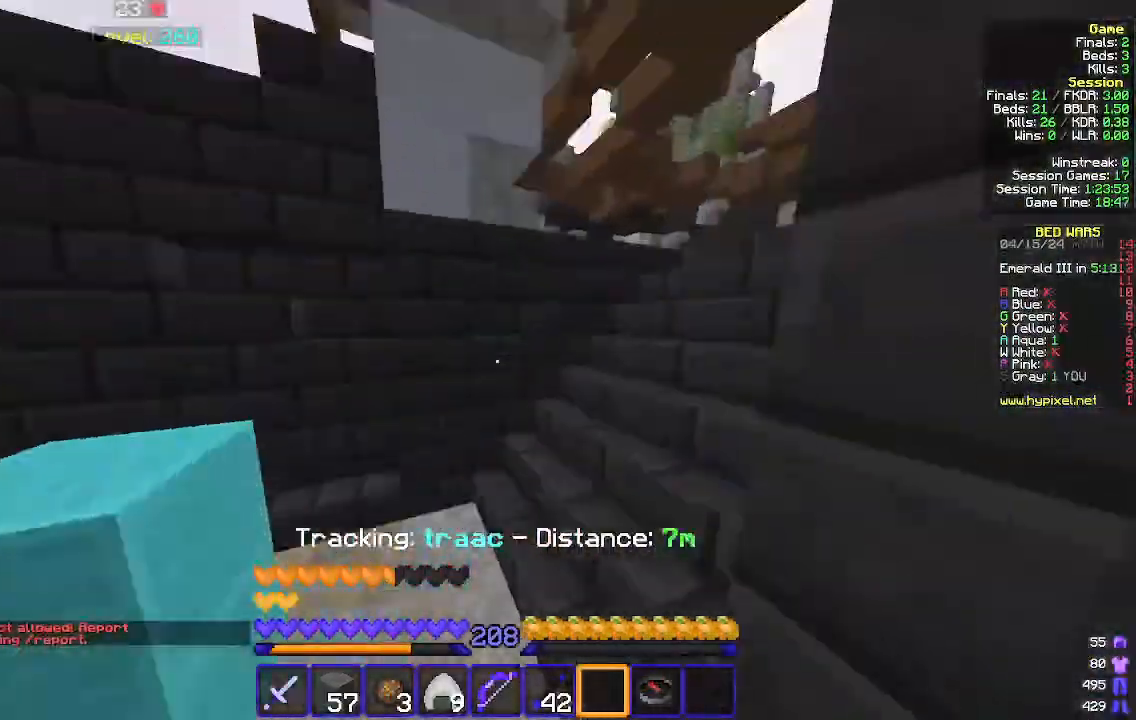
{"keys": ["d", "w"], "mouse": [], "events": []}
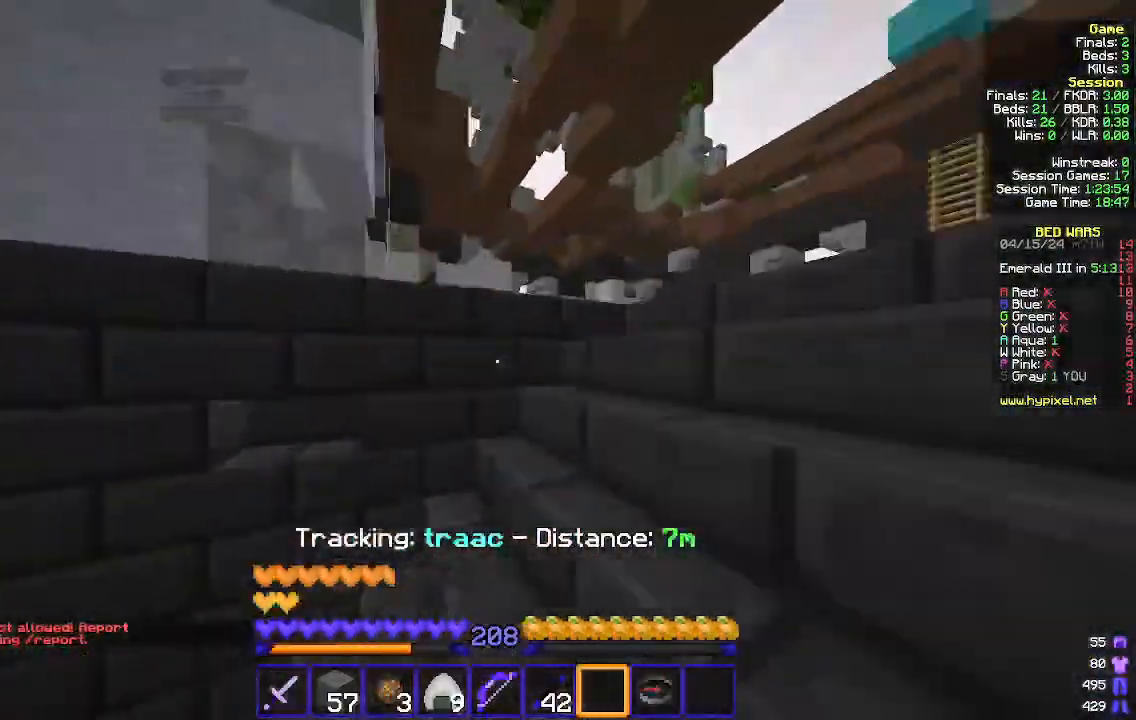
{"keys": ["d", "w"], "mouse": [], "events": []}
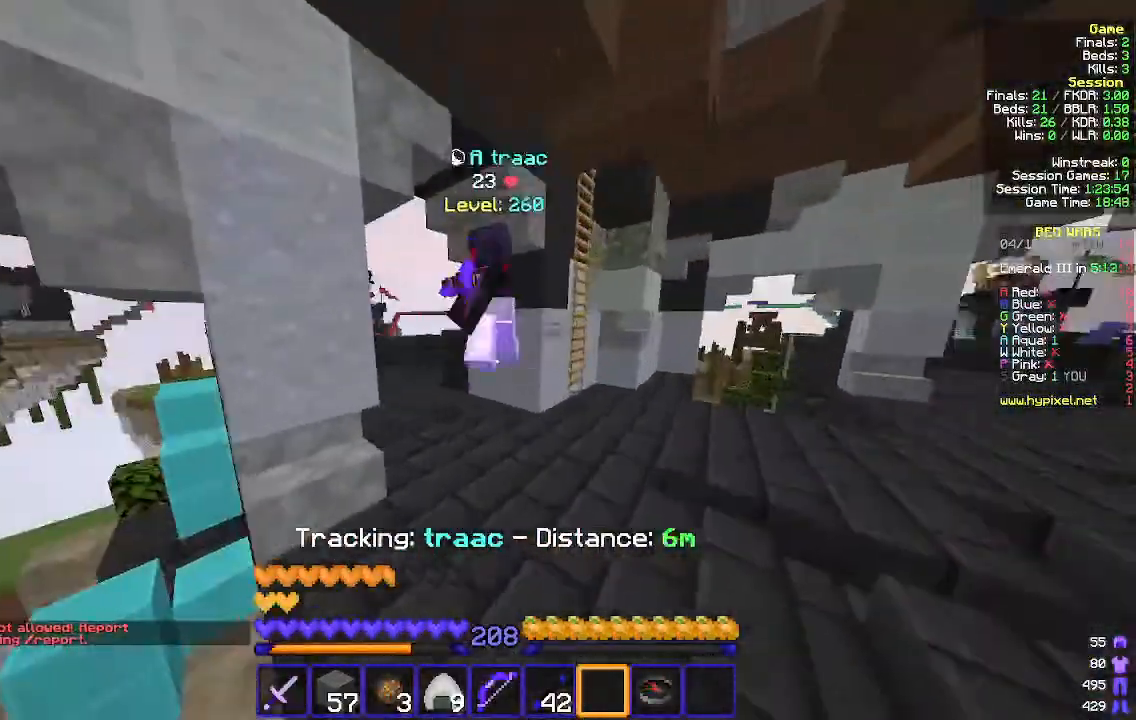
{"keys": ["d", "w"], "mouse": ["left"], "events": [[167, "d", "up"], [167, "mouse_left", "down"], [267, "a", "down"], [400, "a", "up"], [433, "d", "down"]]}